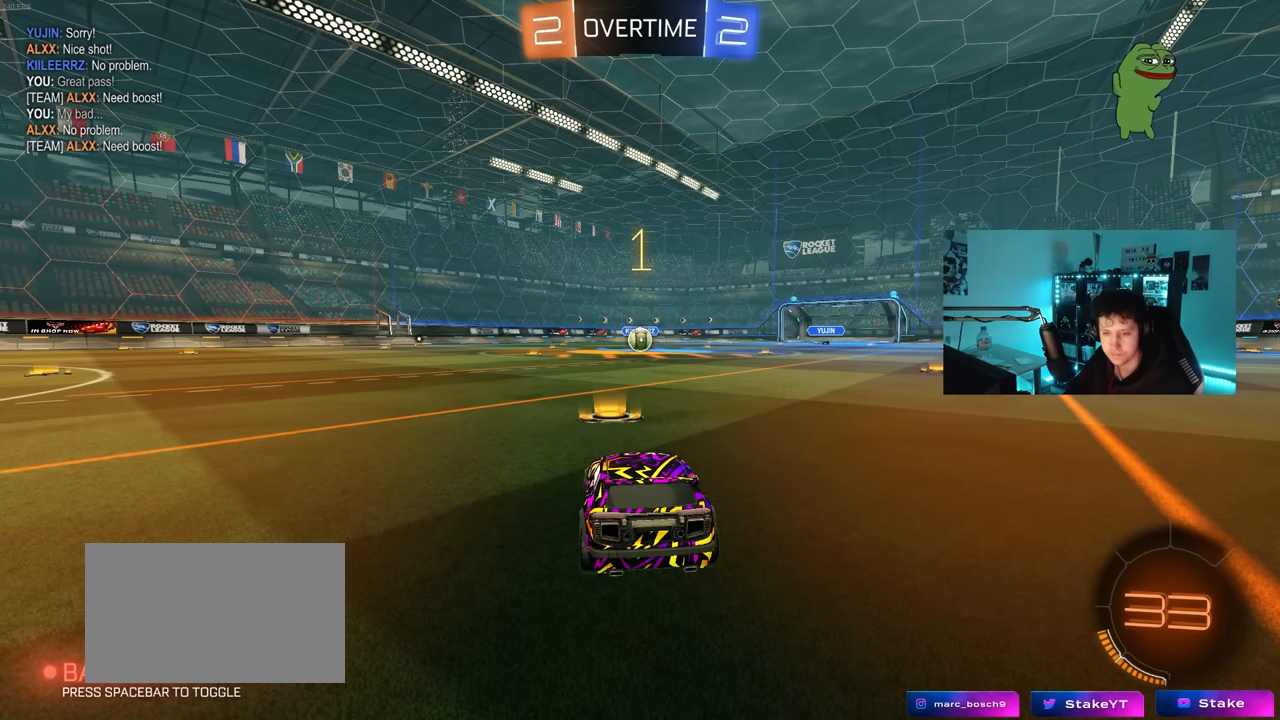
Gameplay with keyboard and mouse; each line is a JSON object with the keys and mouse buttons held at the frame after it. "events" lists presses ("down") and releases ("up") of "1", "2", "3", "4", "5", "a", "alt", "c", "caps_lock", "ctrl", "d", "e", "f", "g", "q", "r", "s", "shift", "space", "t", "tab", "v", "w", "x", "z", "mouse_left", "mouse_wheel" and "mouse_right" between this image and that frame as [ms after this image, input, new state], when the widget could be followed in between. "mouse_left", "mouse_wheel", "mouse_right" = the "left", "wheel", "right" buttons of the "mouse" list. No other keys are recorded. "wheel" means that the mouse wheel is clicked or scrolled. "mouse_move" is the direction in which the mouse moves at that frame (one of eight, or "still"), when it could be read.
{"keys": ["w"], "mouse": ["left"], "mouse_move": "up-left", "events": []}
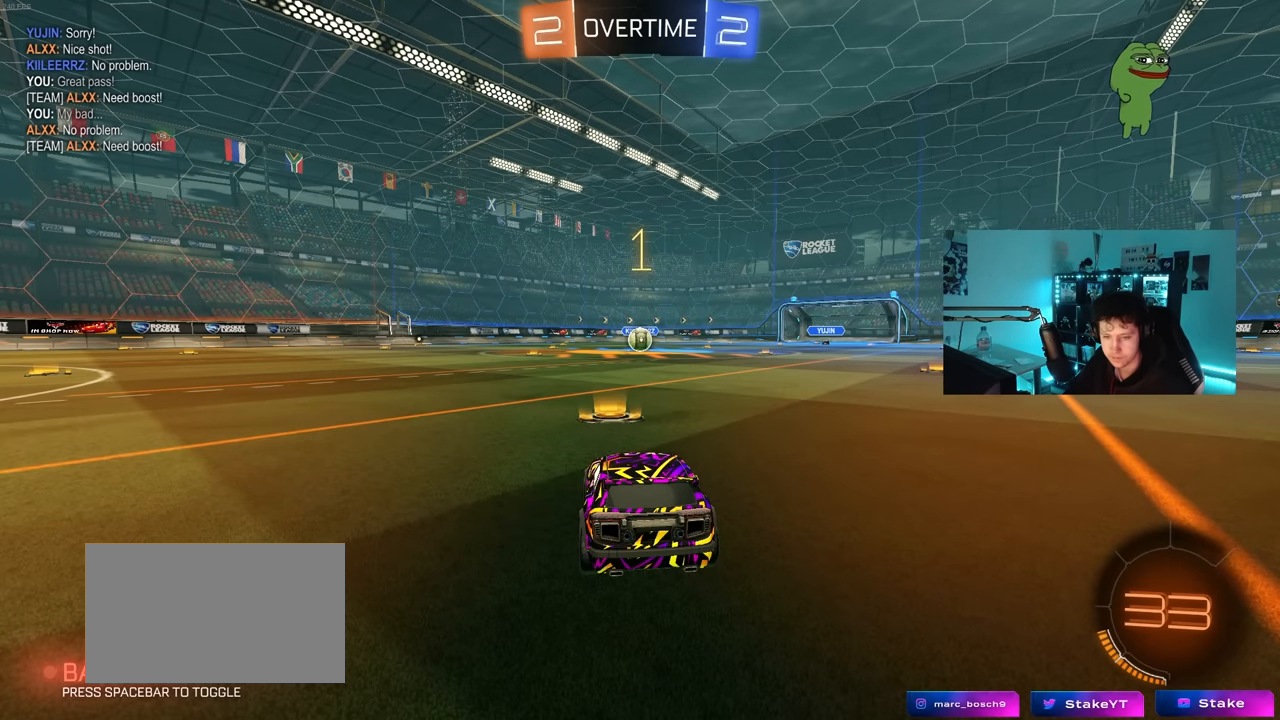
{"keys": ["a", "shift", "w"], "mouse": ["left"], "mouse_move": "still", "events": [[300, "d", "down"], [384, "mouse_right", "down"], [434, "d", "up"], [484, "a", "down"], [484, "mouse_right", "up"], [484, "shift", "down"]]}
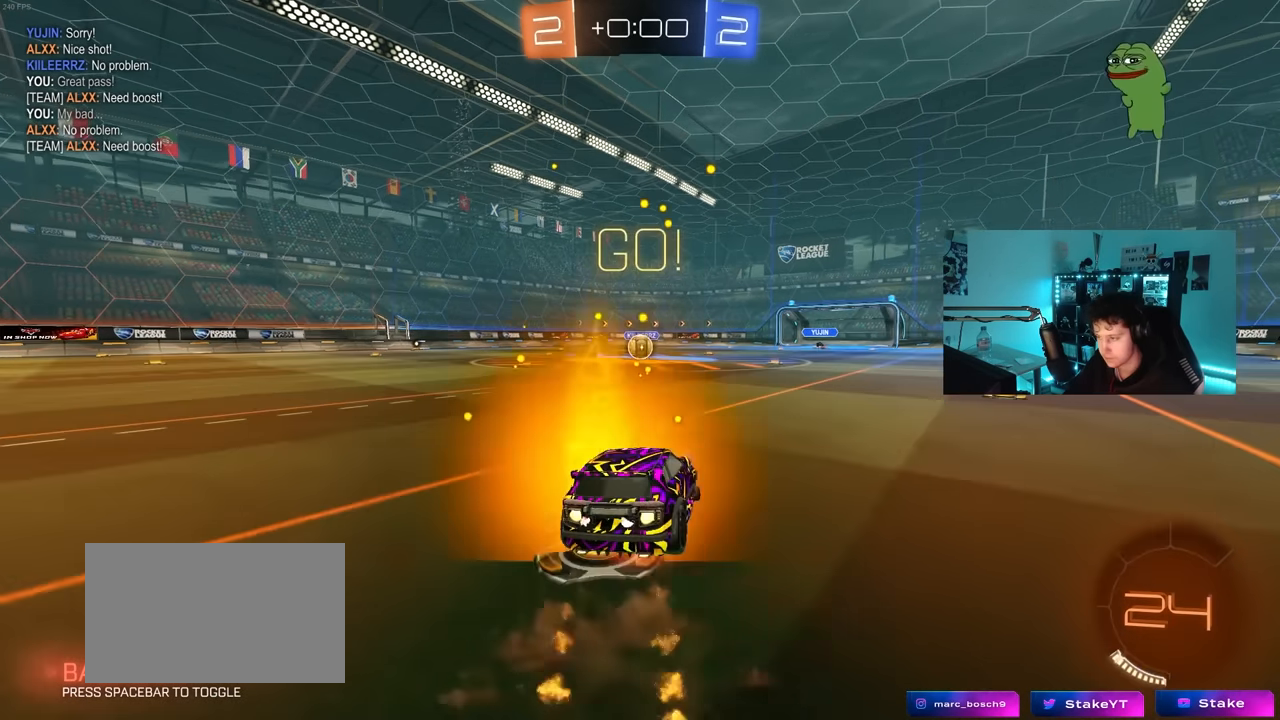
{"keys": ["a", "shift"], "mouse": ["left"], "mouse_move": "still", "events": [[34, "mouse_right", "down"], [67, "s", "down"], [67, "w", "up"], [117, "mouse_right", "up"], [500, "s", "up"]]}
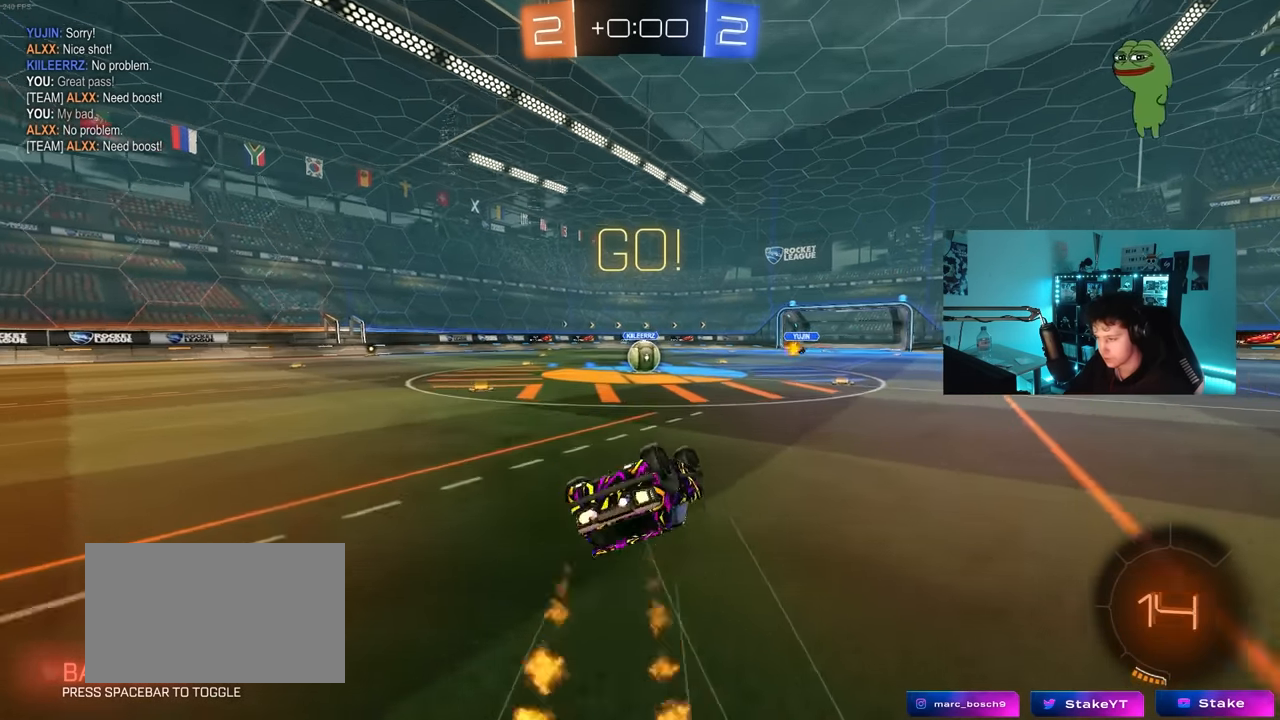
{"keys": [], "mouse": [], "mouse_move": "still", "events": [[84, "s", "down"], [334, "s", "up"], [334, "shift", "up"], [367, "a", "up"], [367, "mouse_left", "up"]]}
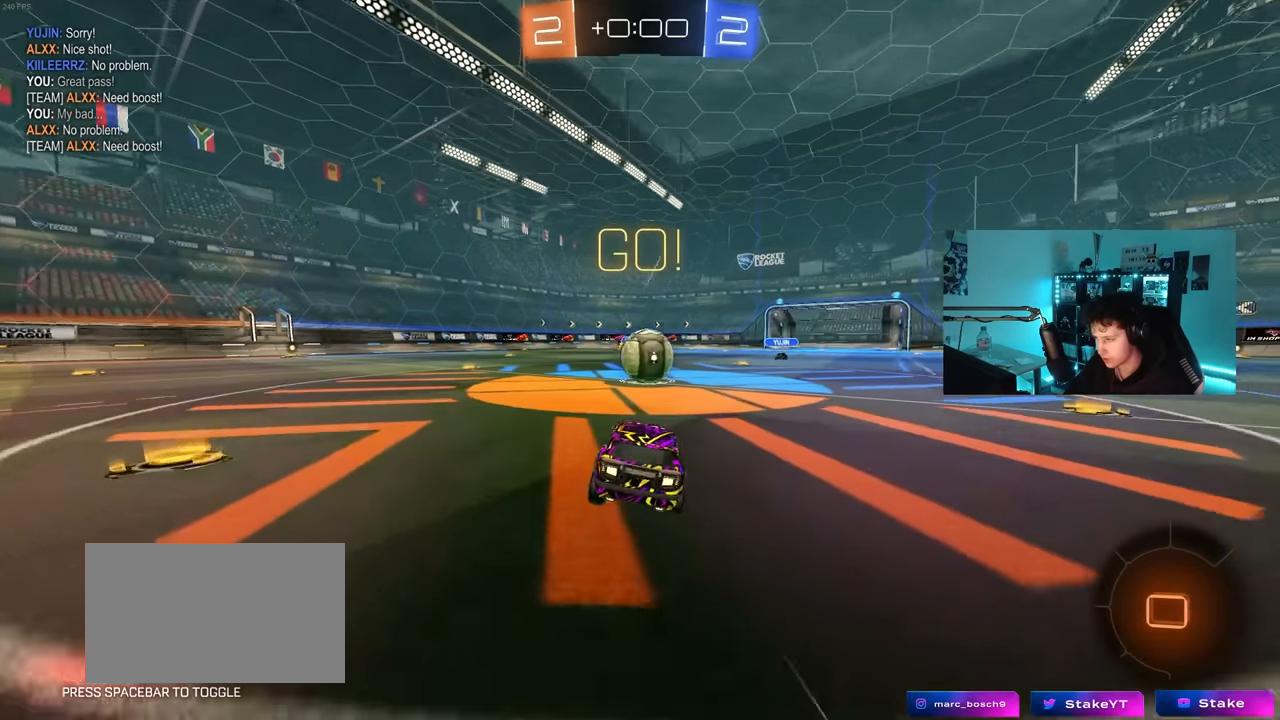
{"keys": ["a", "shift", "w"], "mouse": ["right"], "mouse_move": "still", "events": [[150, "d", "down"], [200, "d", "up"], [200, "mouse_right", "down"], [334, "a", "down"], [334, "mouse_right", "up"], [334, "w", "down"], [384, "shift", "down"], [434, "mouse_right", "down"]]}
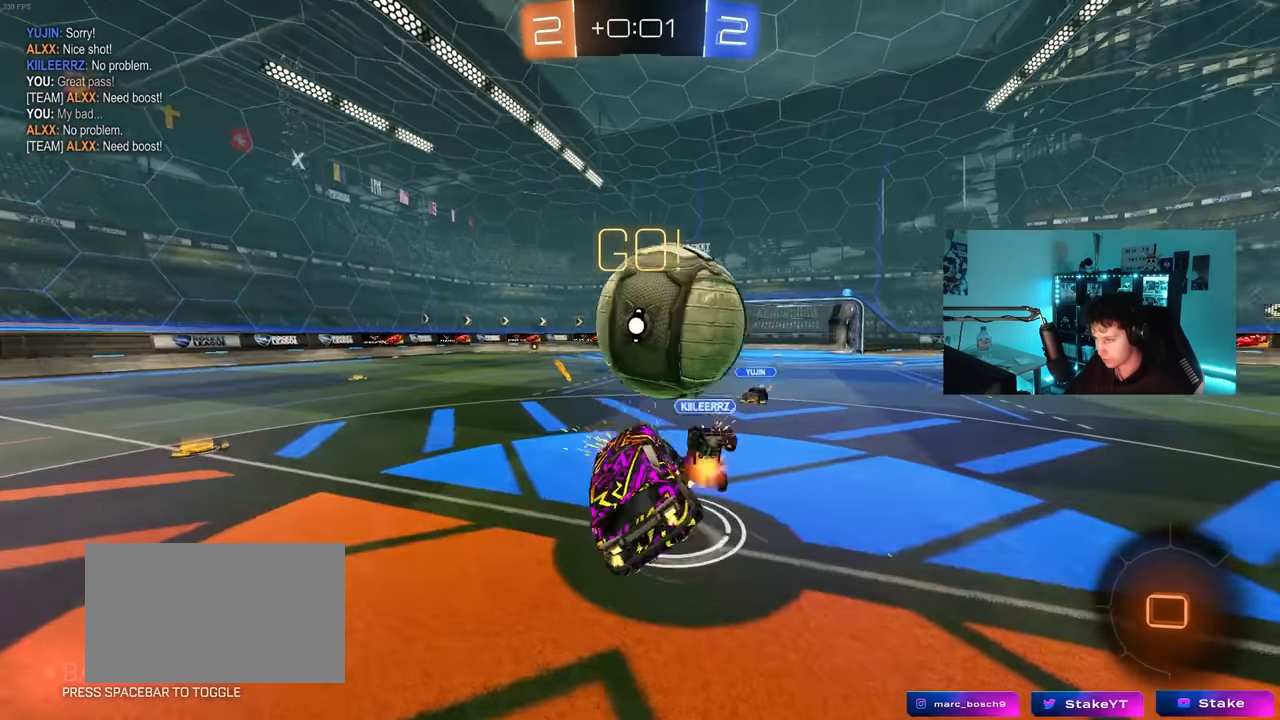
{"keys": ["a", "shift"], "mouse": [], "mouse_move": "still", "events": [[17, "s", "down"], [17, "w", "up"], [167, "mouse_right", "up"], [317, "s", "up"]]}
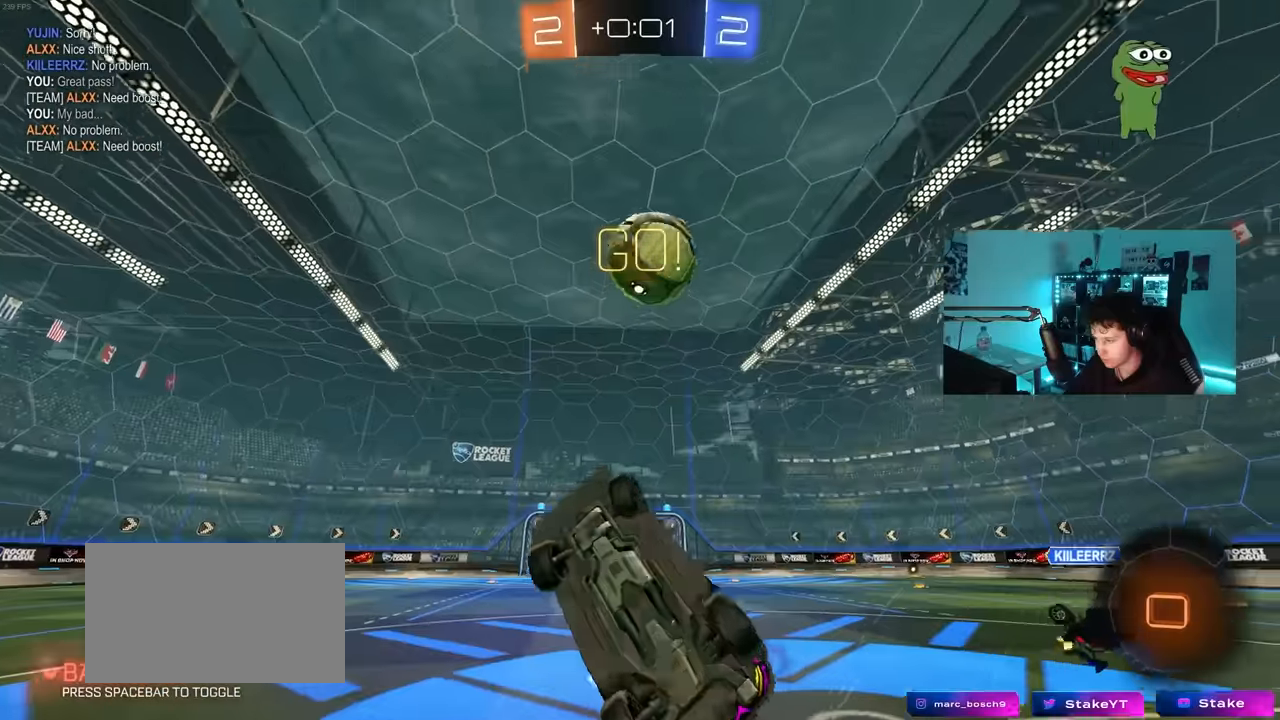
{"keys": [], "mouse": [], "mouse_move": "still", "events": [[134, "a", "up"], [134, "shift", "up"]]}
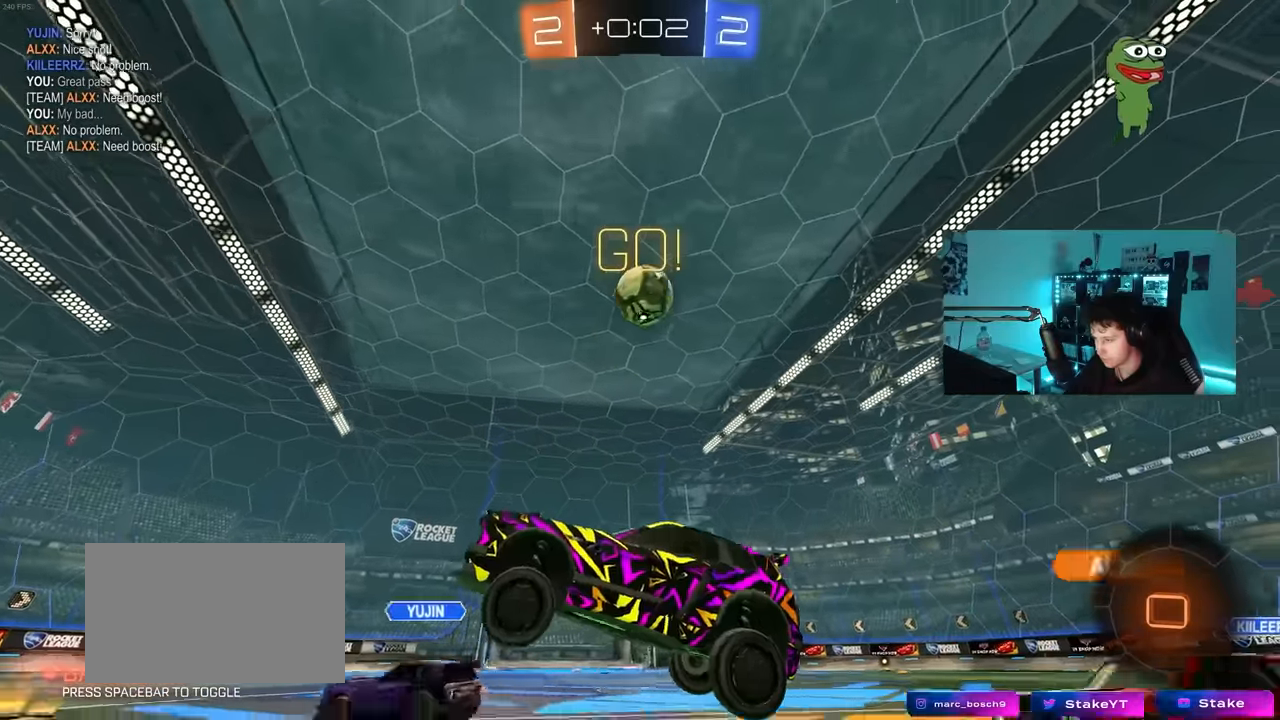
{"keys": ["w"], "mouse": [], "mouse_move": "still", "events": [[17, "w", "down"], [100, "a", "down"], [200, "a", "up"]]}
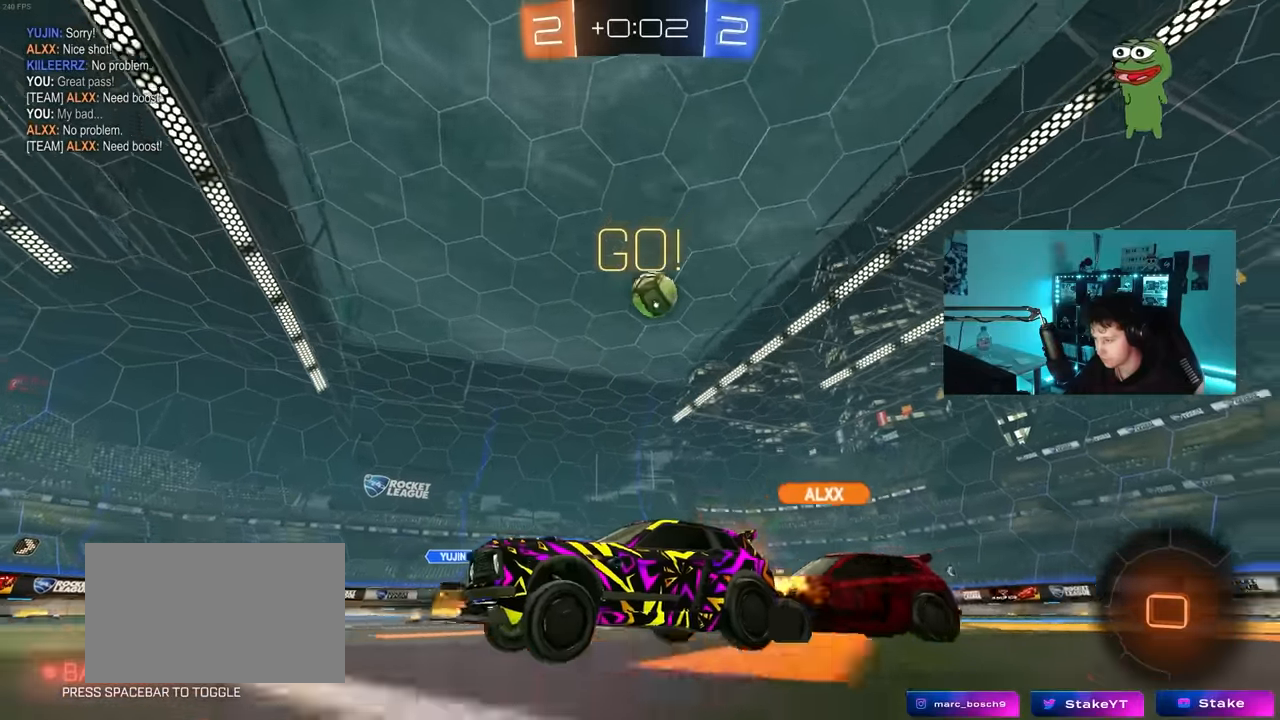
{"keys": [], "mouse": [], "mouse_move": "still", "events": [[167, "d", "down"], [217, "d", "up"], [317, "w", "up"], [450, "w", "down"], [500, "w", "up"]]}
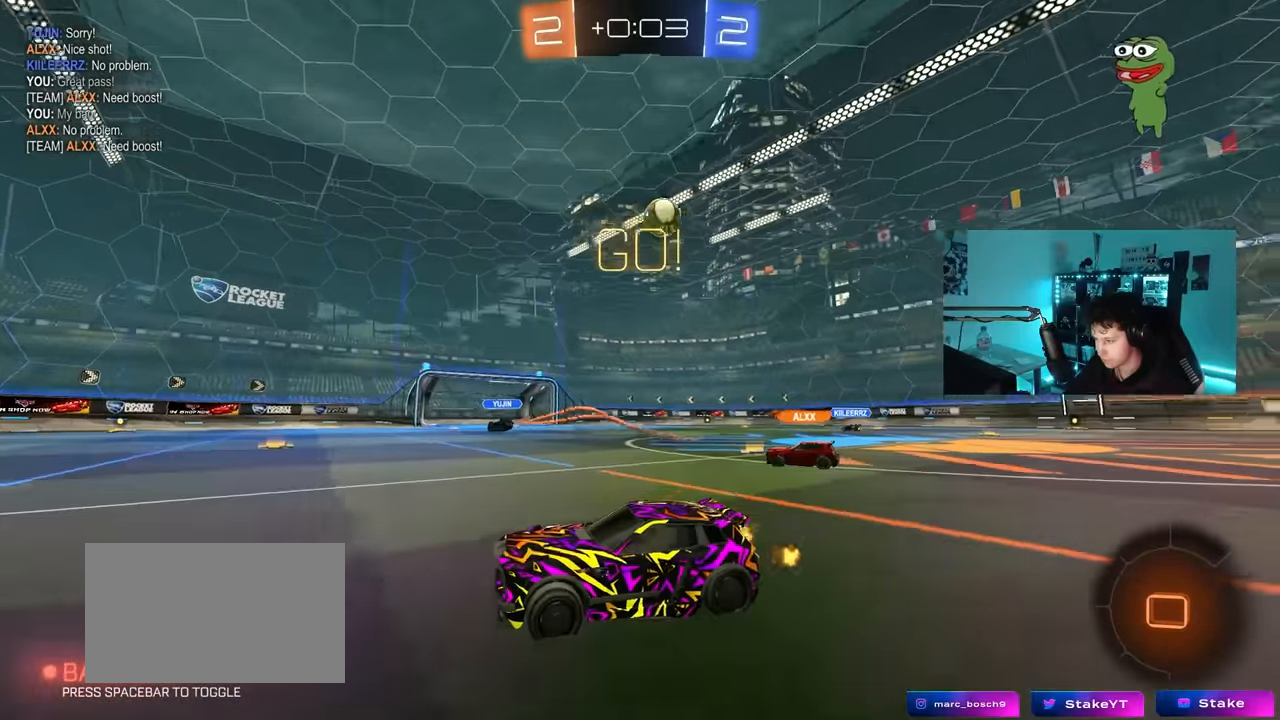
{"keys": ["d", "w"], "mouse": [], "mouse_move": "still", "events": [[84, "a", "down"], [134, "w", "down"], [184, "a", "up"], [234, "a", "down"], [334, "a", "up"], [417, "d", "down"]]}
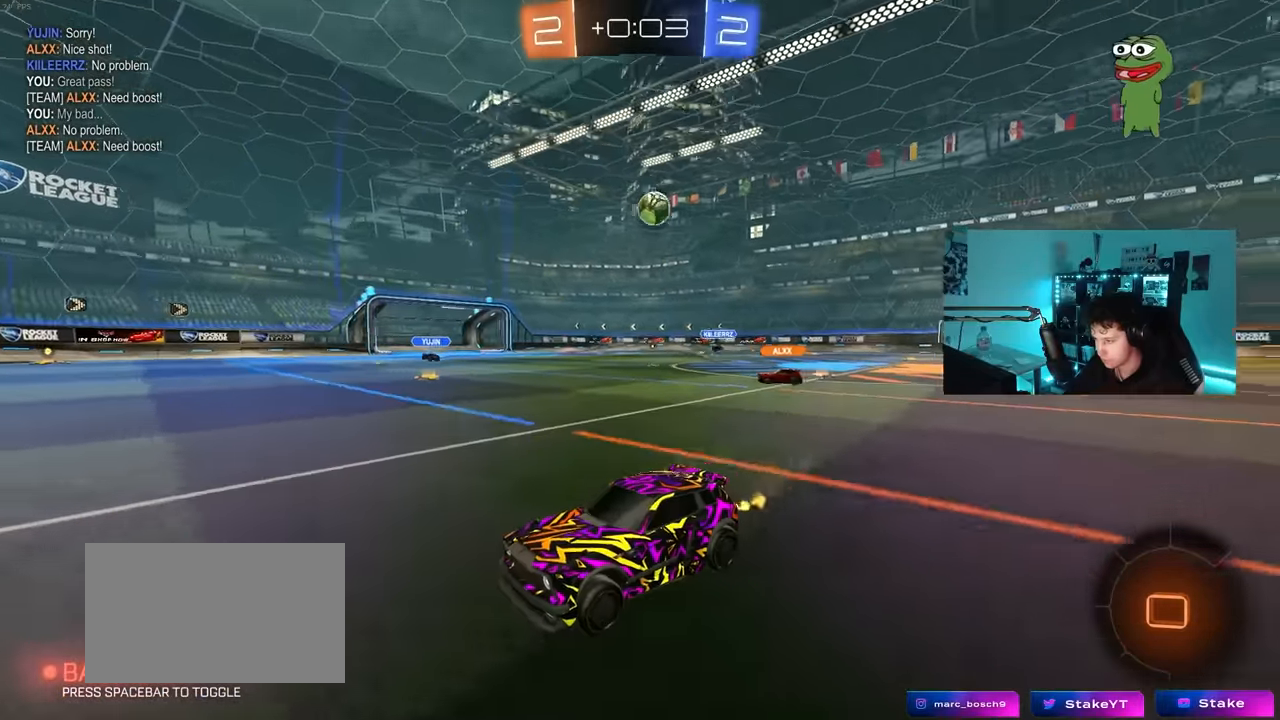
{"keys": ["d", "shift", "w"], "mouse": [], "mouse_move": "still", "events": [[17, "d", "up"], [384, "d", "down"], [434, "shift", "down"]]}
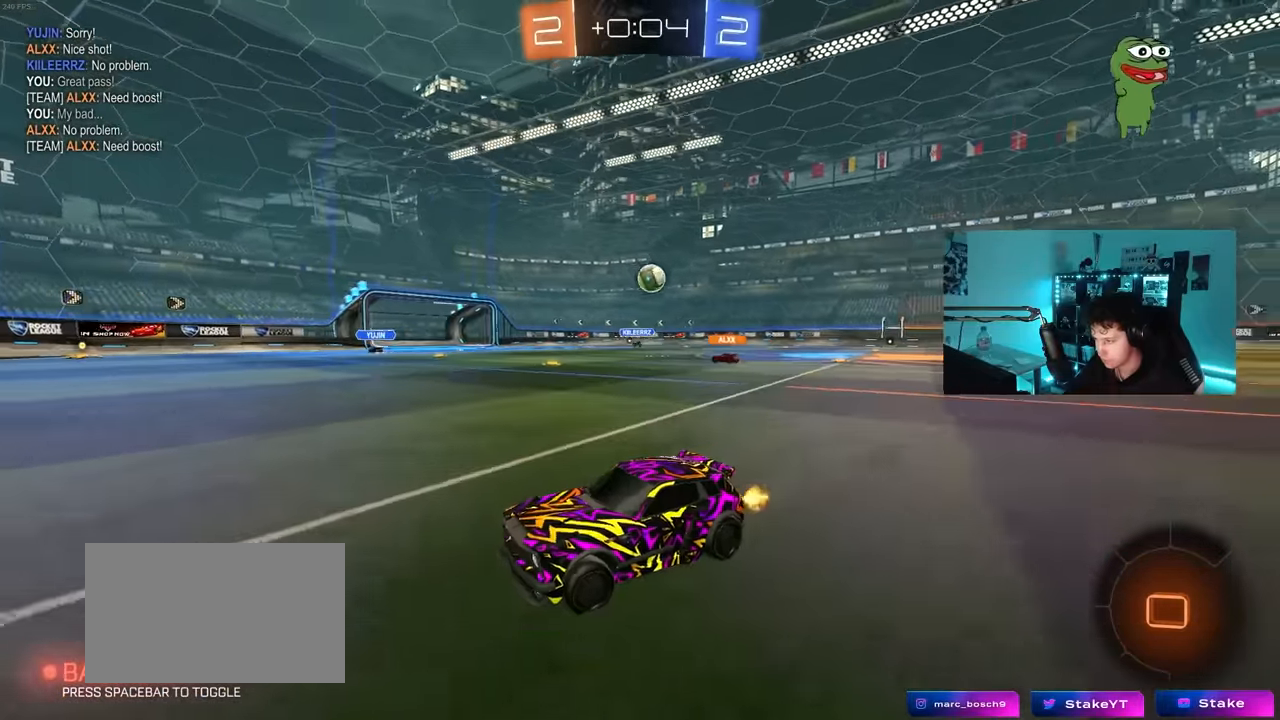
{"keys": ["d", "w"], "mouse": [], "mouse_move": "still", "events": [[67, "shift", "up"]]}
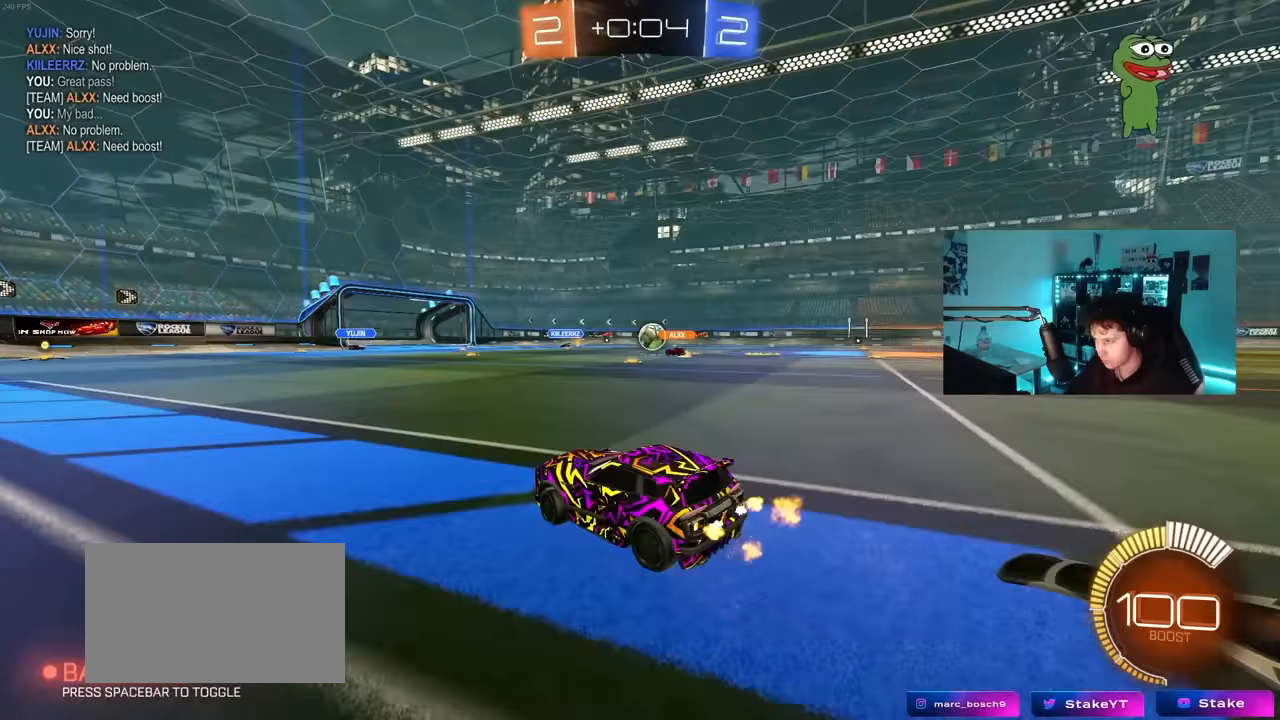
{"keys": ["w"], "mouse": ["left"], "mouse_move": "still", "events": [[267, "mouse_left", "down"], [317, "d", "up"]]}
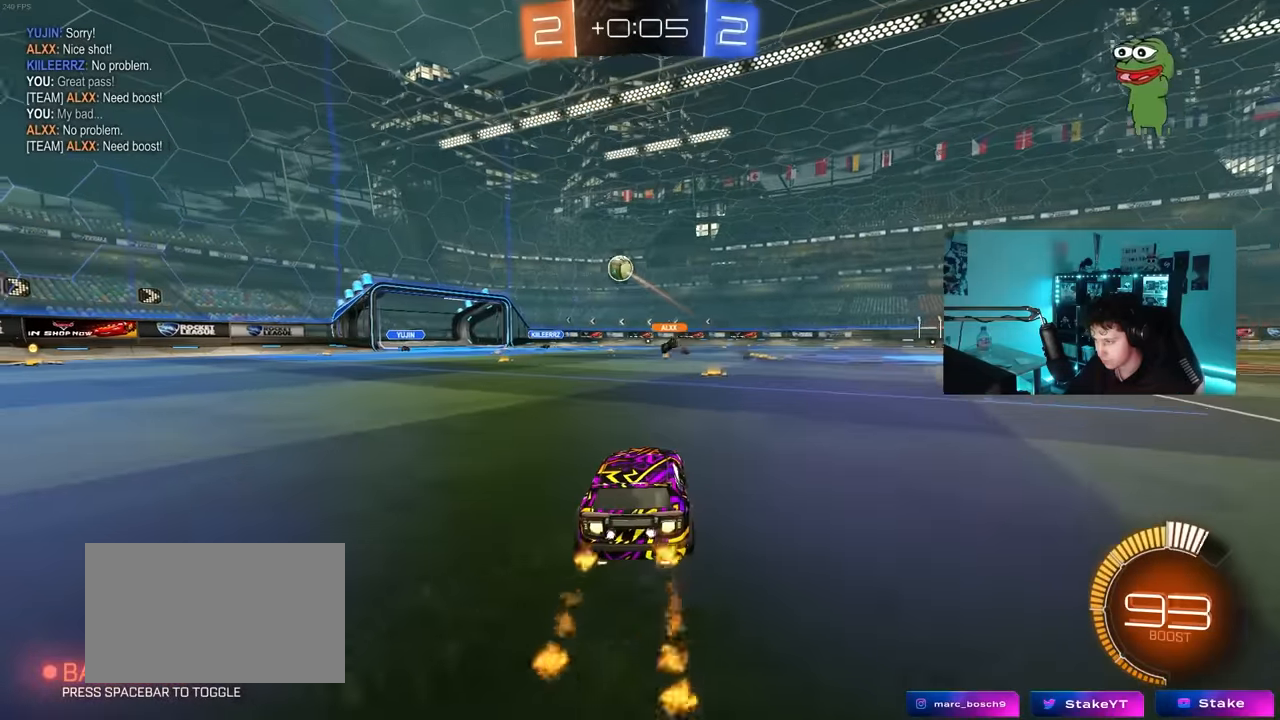
{"keys": ["d", "s", "shift"], "mouse": ["left", "right"], "mouse_move": "still", "events": [[100, "tab", "down"], [200, "d", "down"], [250, "mouse_right", "down"], [283, "d", "up"], [333, "d", "down"], [333, "mouse_right", "up"], [333, "tab", "up"], [383, "mouse_right", "down"], [433, "s", "down"], [433, "shift", "down"], [433, "w", "up"]]}
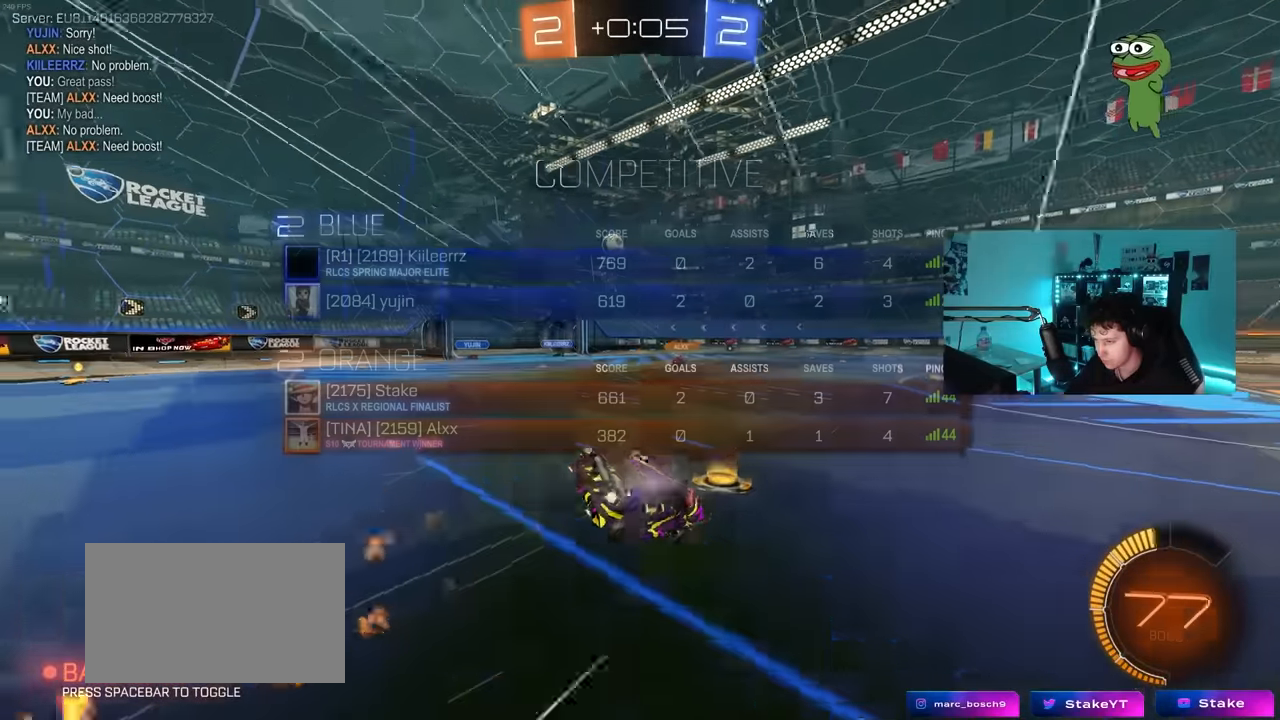
{"keys": ["d", "s", "shift"], "mouse": [], "mouse_move": "still", "events": [[33, "mouse_right", "up"], [167, "mouse_left", "up"], [267, "s", "up"], [350, "s", "down"]]}
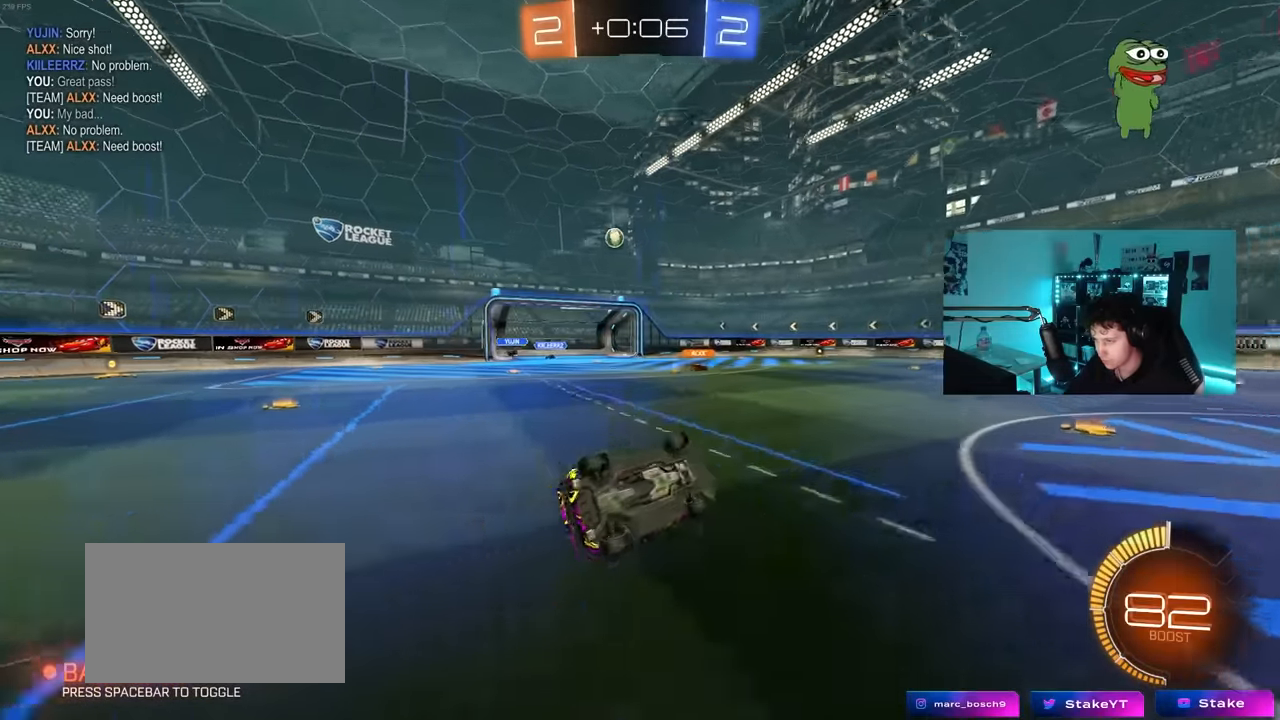
{"keys": ["a"], "mouse": [], "mouse_move": "still", "events": [[133, "shift", "up"], [183, "d", "up"], [233, "s", "up"], [467, "a", "down"]]}
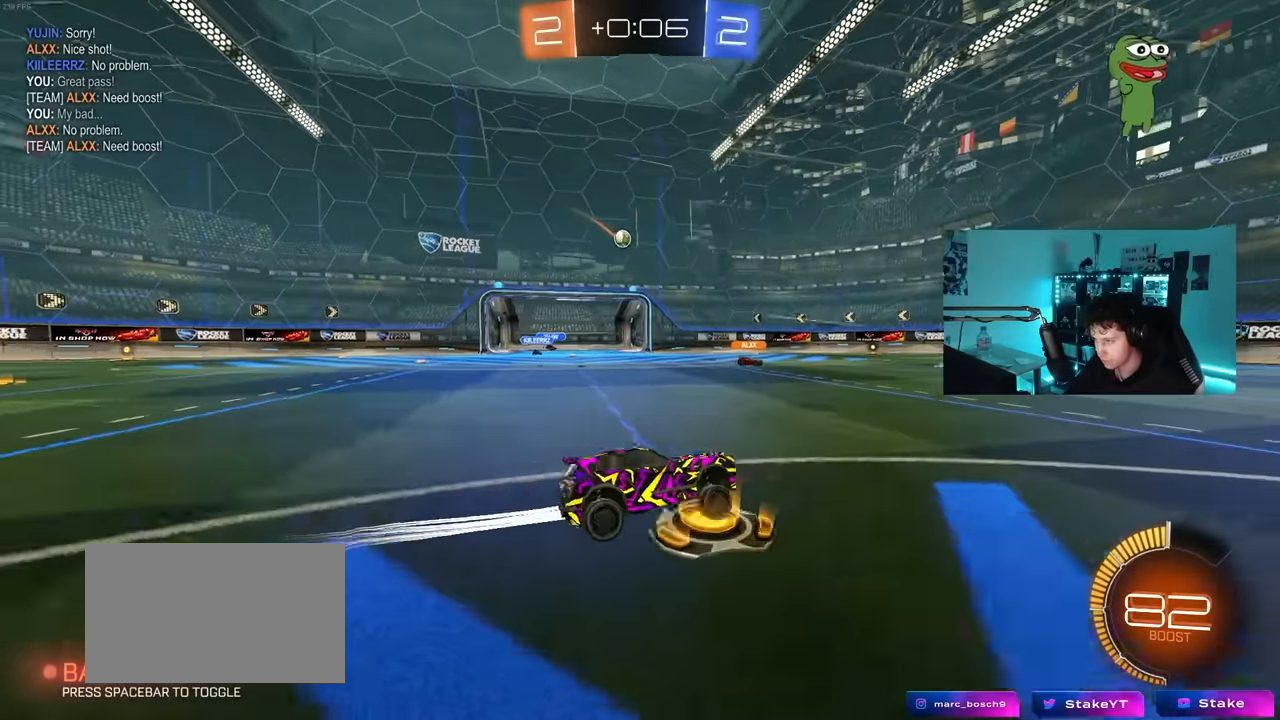
{"keys": ["a", "w"], "mouse": [], "mouse_move": "still", "events": [[17, "w", "down"]]}
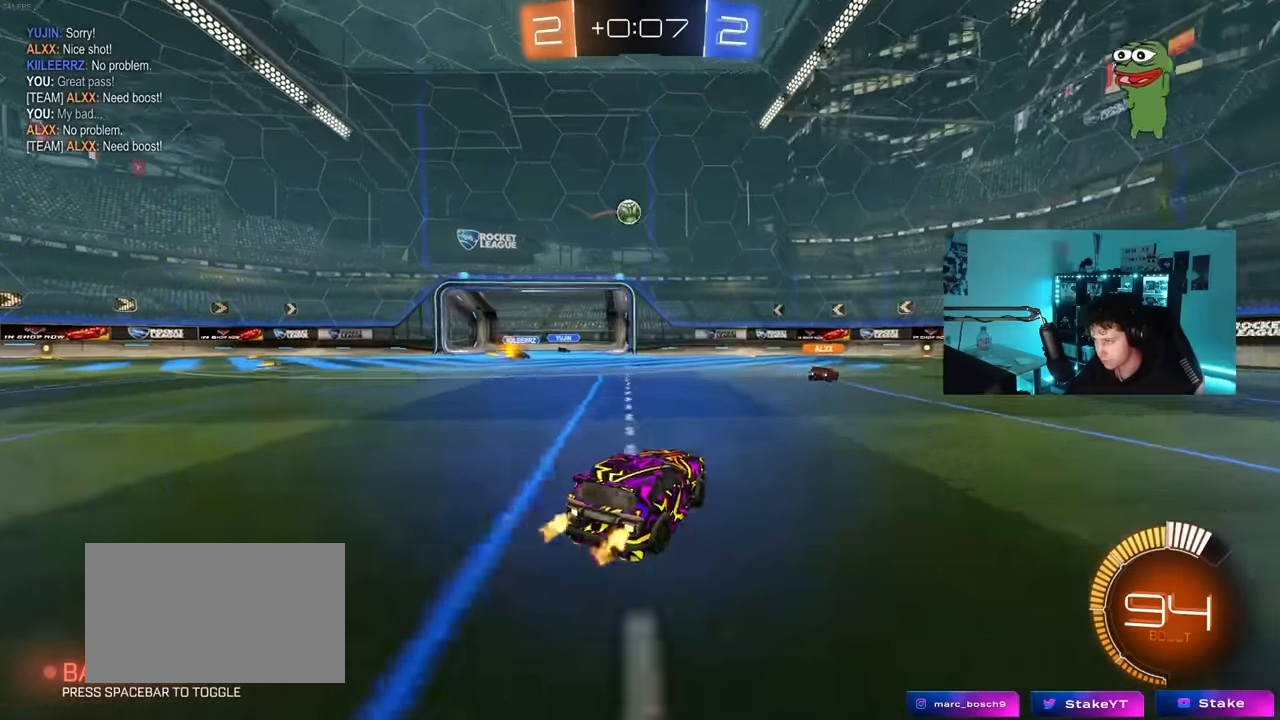
{"keys": ["d", "s"], "mouse": ["right"], "mouse_move": "down-left", "events": [[117, "mouse_right", "down"], [117, "w", "up"], [167, "a", "up"], [167, "d", "down"], [167, "s", "down"], [217, "mouse_left", "down"], [317, "s", "up"], [350, "d", "up"], [400, "mouse_left", "up"], [450, "d", "down"], [500, "s", "down"]]}
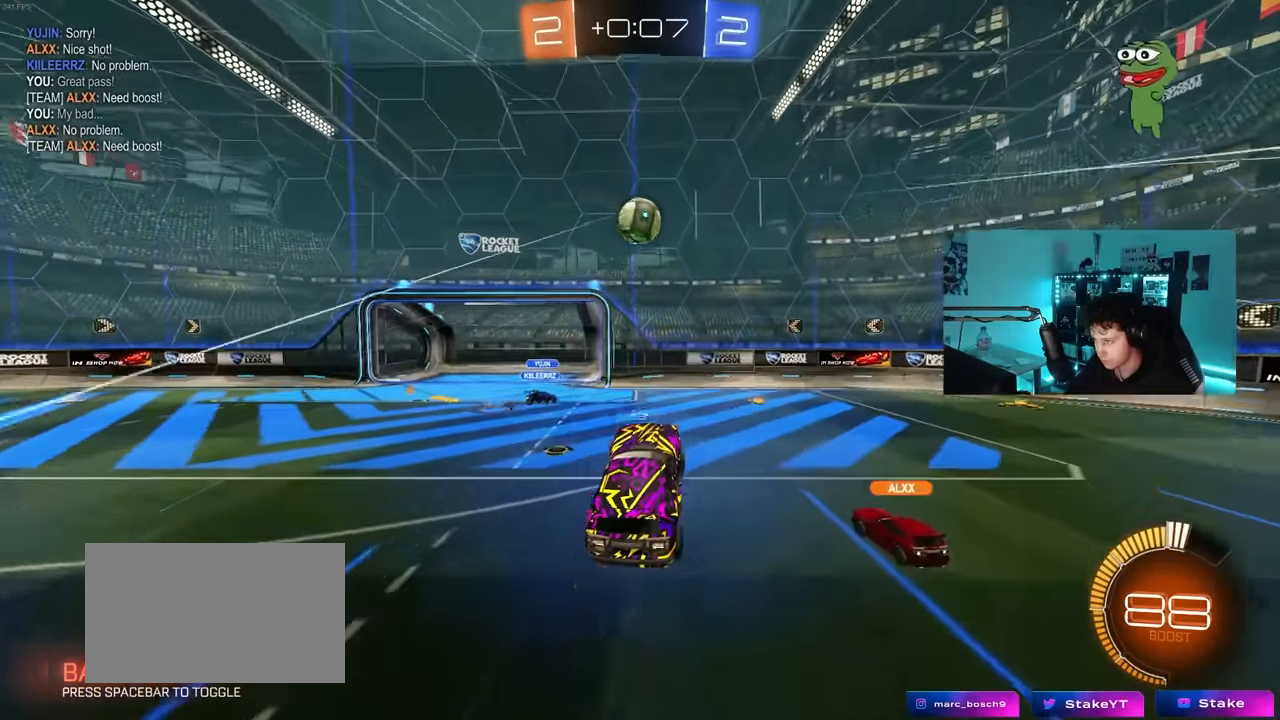
{"keys": ["a", "w"], "mouse": ["left"], "mouse_move": "still", "events": [[33, "mouse_right", "up"], [83, "shift", "down"], [133, "mouse_left", "down"], [233, "shift", "up"], [283, "s", "up"], [367, "d", "up"], [367, "w", "down"], [466, "a", "down"]]}
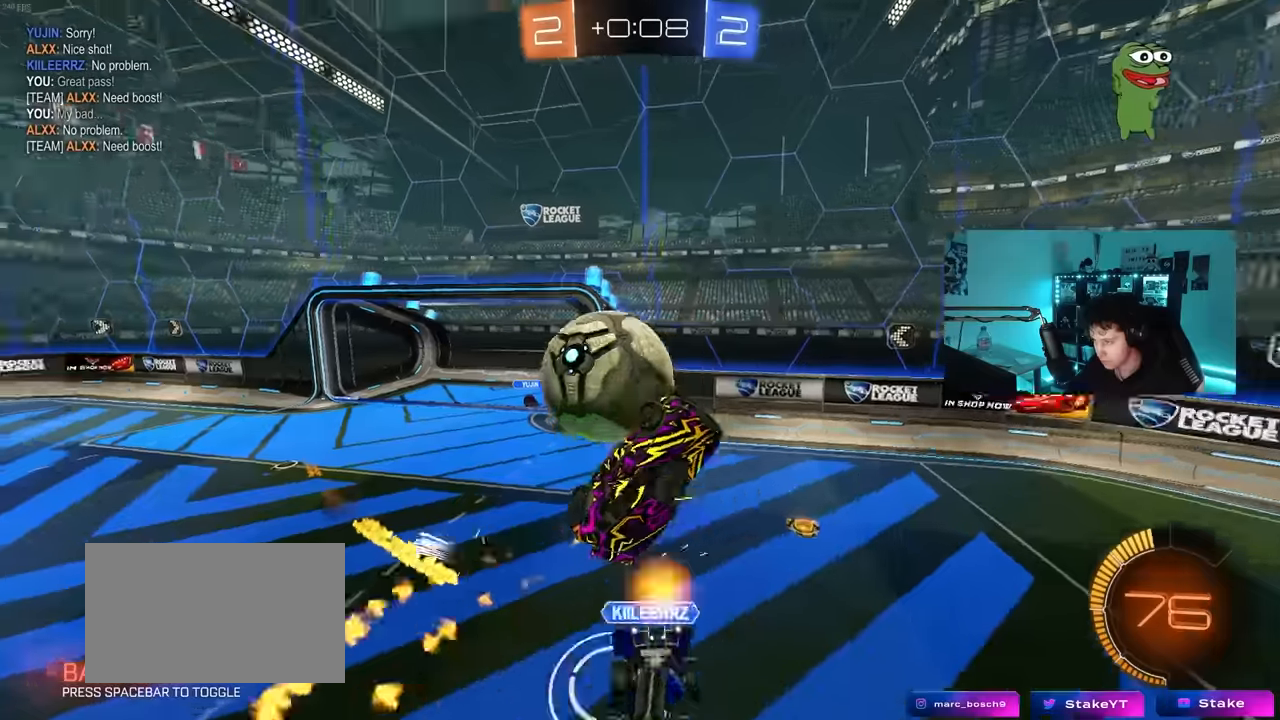
{"keys": ["a", "w"], "mouse": [], "mouse_move": "still", "events": [[16, "shift", "down"], [150, "w", "up"], [183, "mouse_left", "up"], [200, "shift", "up"], [483, "w", "down"]]}
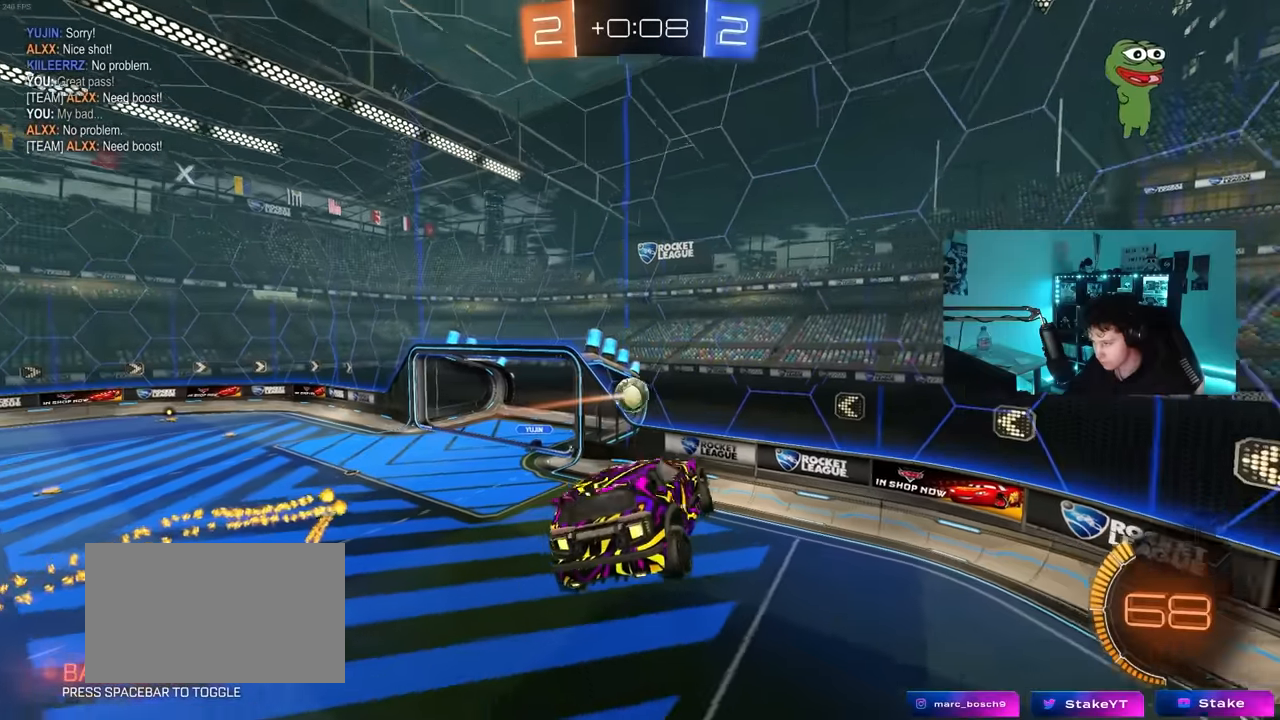
{"keys": ["d"], "mouse": [], "mouse_move": "still", "events": [[66, "shift", "down"], [116, "shift", "up"], [116, "w", "up"], [266, "shift", "down"], [300, "shift", "up"], [400, "a", "up"], [500, "d", "down"]]}
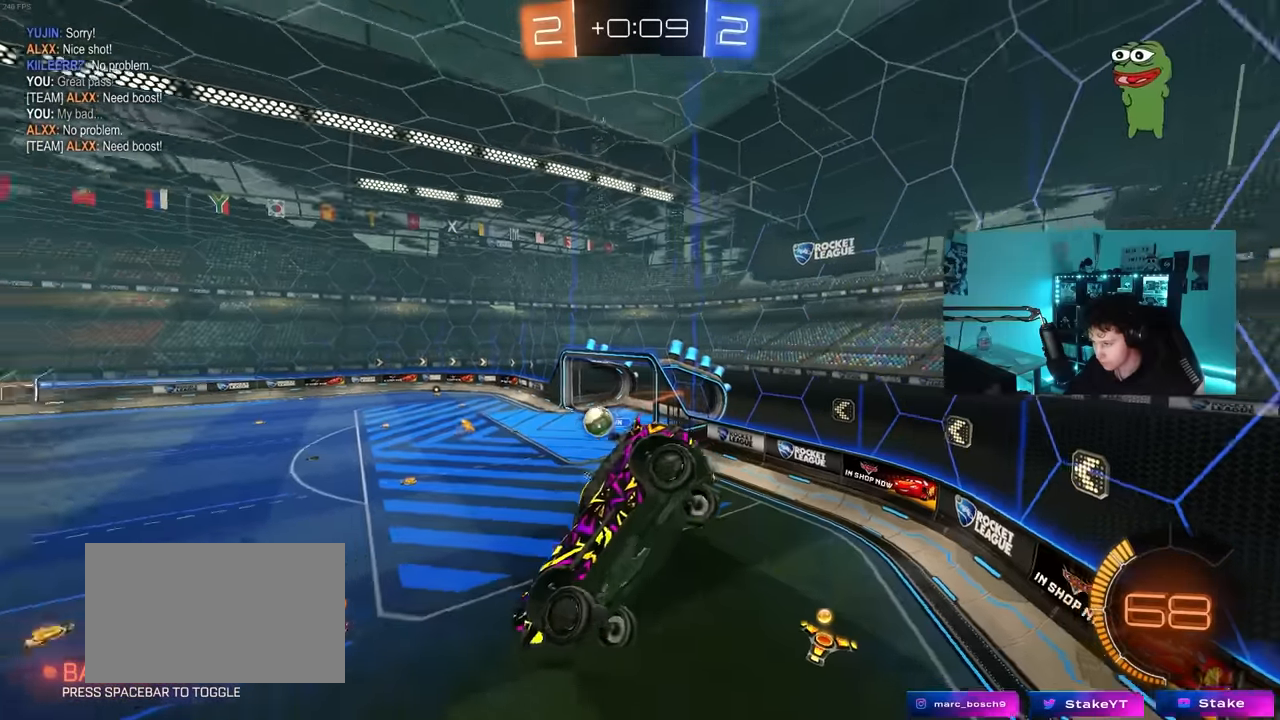
{"keys": ["d", "w"], "mouse": [], "mouse_move": "still", "events": [[83, "mouse_left", "down"], [183, "d", "up"], [183, "w", "down"], [416, "mouse_left", "up"], [466, "d", "down"]]}
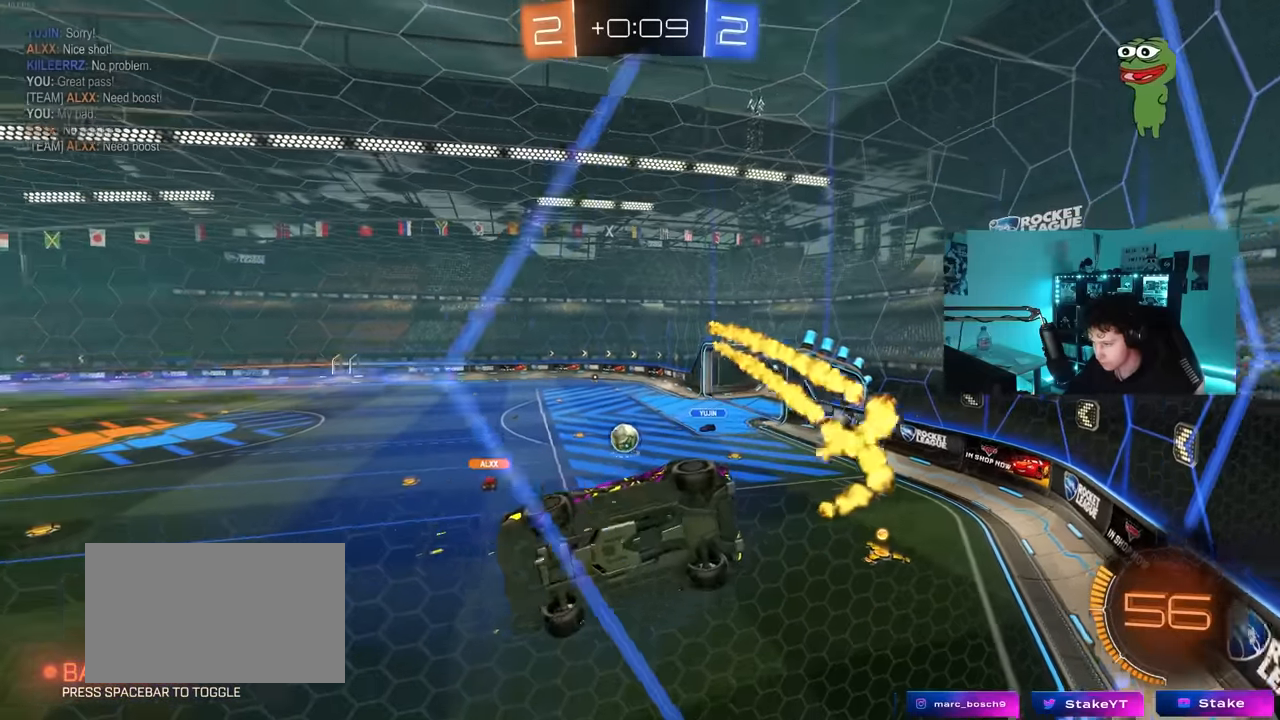
{"keys": ["w"], "mouse": [], "mouse_move": "still", "events": [[483, "d", "up"]]}
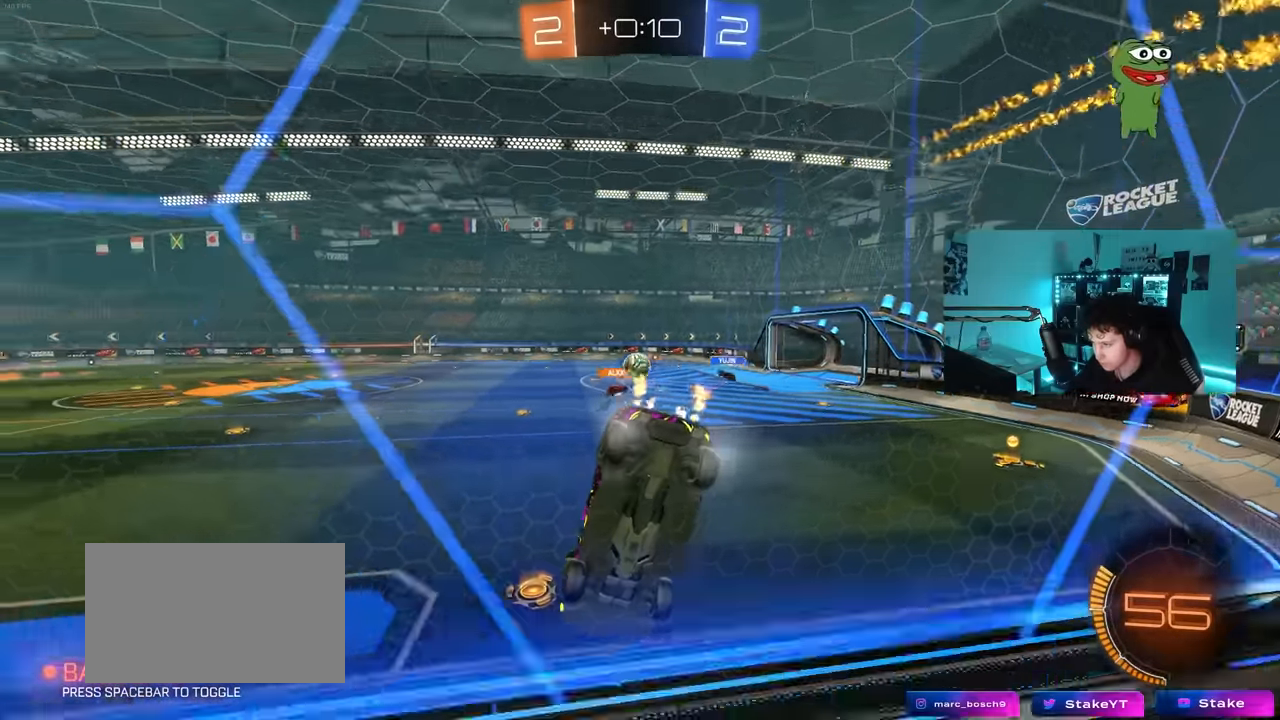
{"keys": ["w"], "mouse": ["left"], "mouse_move": "still", "events": [[66, "d", "down"], [216, "mouse_left", "down"], [350, "d", "up"]]}
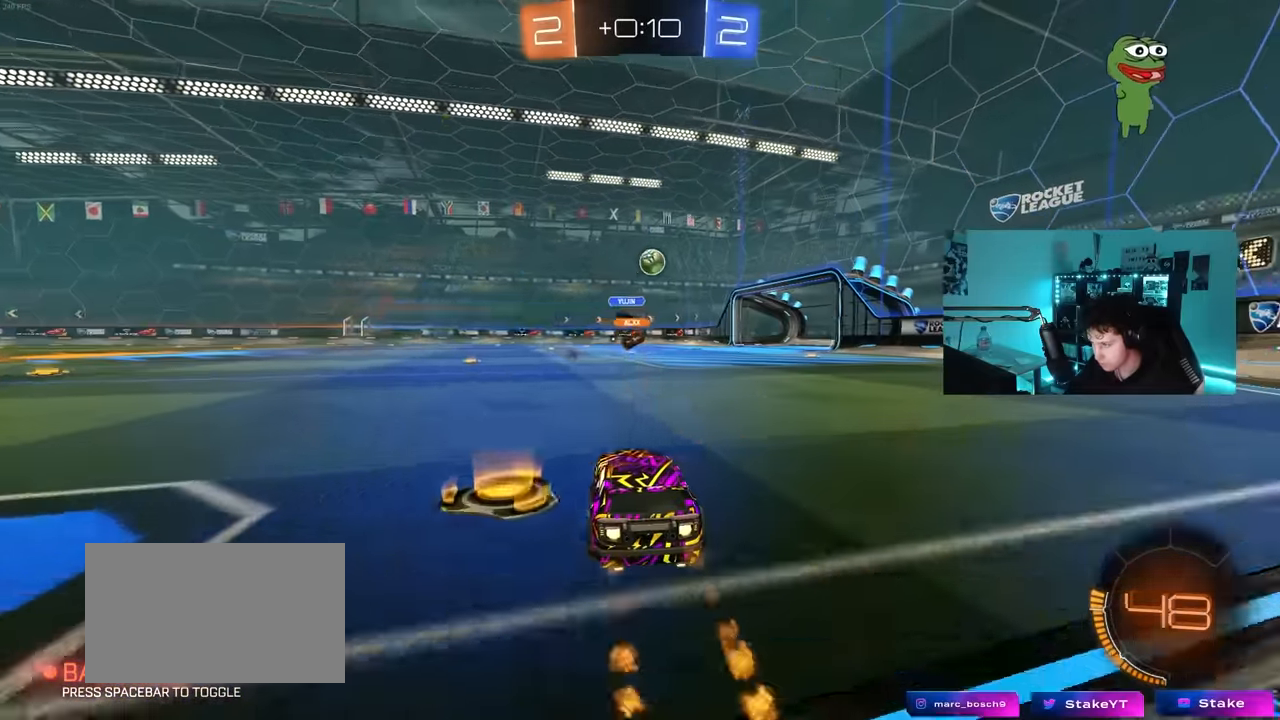
{"keys": ["a", "s", "shift"], "mouse": [], "mouse_move": "still", "events": [[50, "d", "down"], [50, "mouse_right", "down"], [83, "d", "up"], [133, "a", "down"], [133, "mouse_right", "up"], [133, "shift", "down"], [183, "mouse_right", "down"], [233, "s", "down"], [233, "w", "up"], [416, "mouse_right", "up"], [466, "mouse_left", "up"]]}
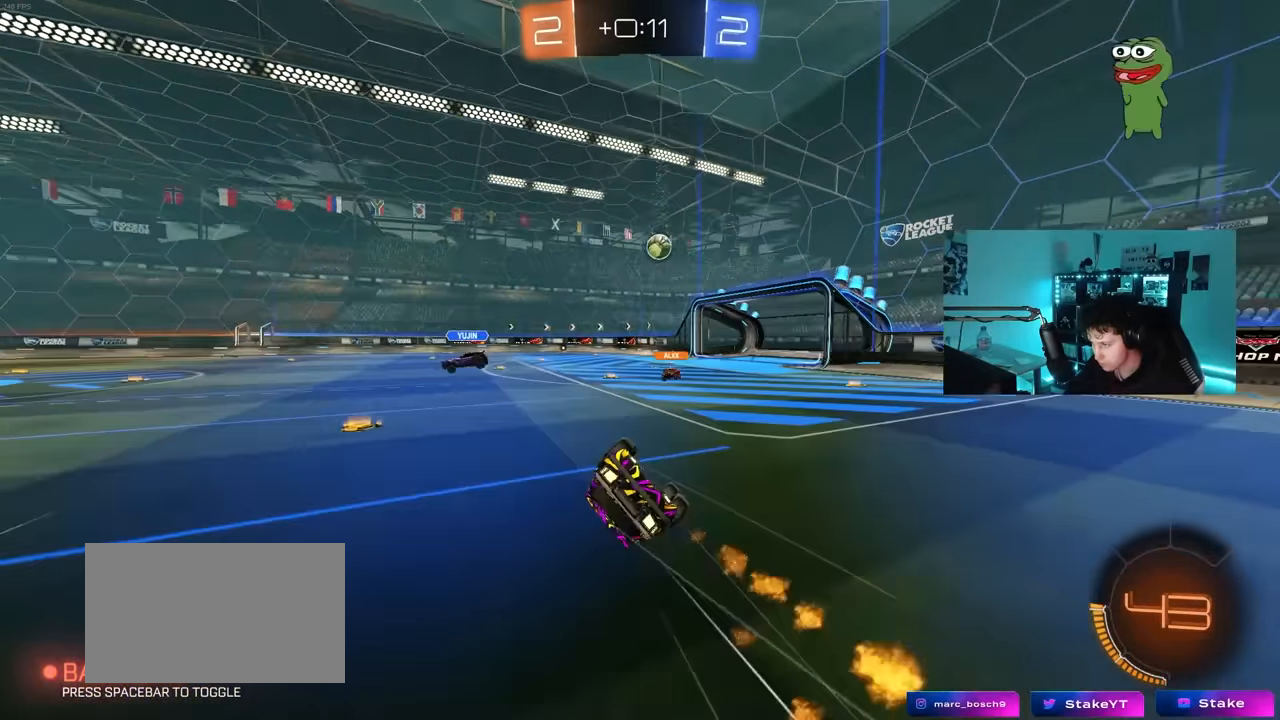
{"keys": [], "mouse": [], "mouse_move": "still", "events": [[100, "s", "up"], [200, "s", "down"], [483, "a", "up"], [483, "s", "up"], [483, "shift", "up"]]}
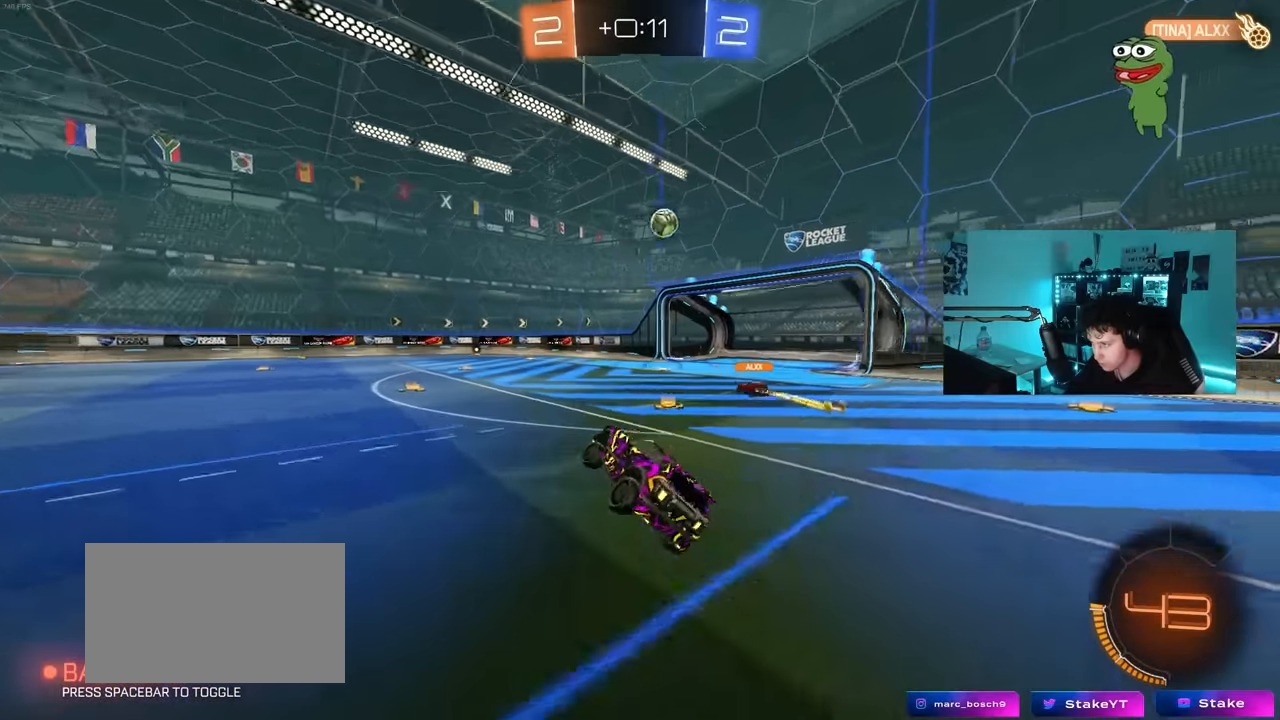
{"keys": ["a", "w"], "mouse": [], "mouse_move": "still", "events": [[216, "w", "down"], [450, "a", "down"]]}
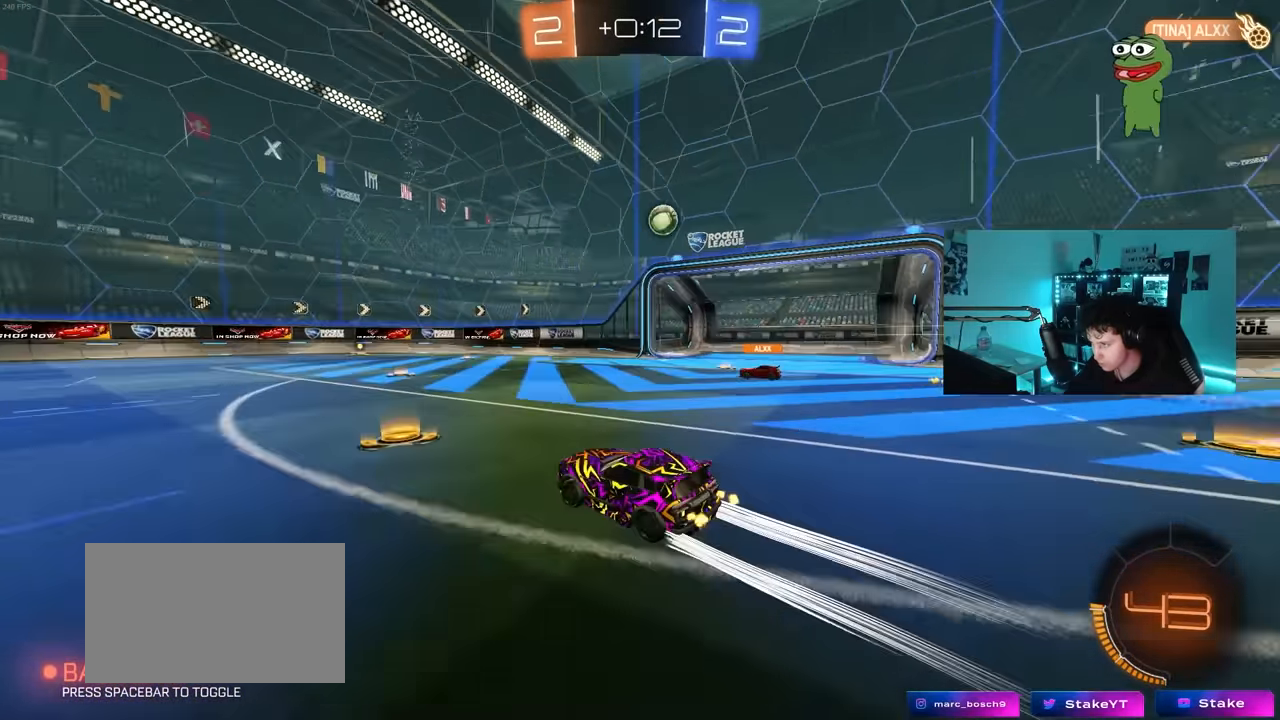
{"keys": ["d", "w"], "mouse": [], "mouse_move": "still", "events": [[233, "a", "up"], [466, "d", "down"]]}
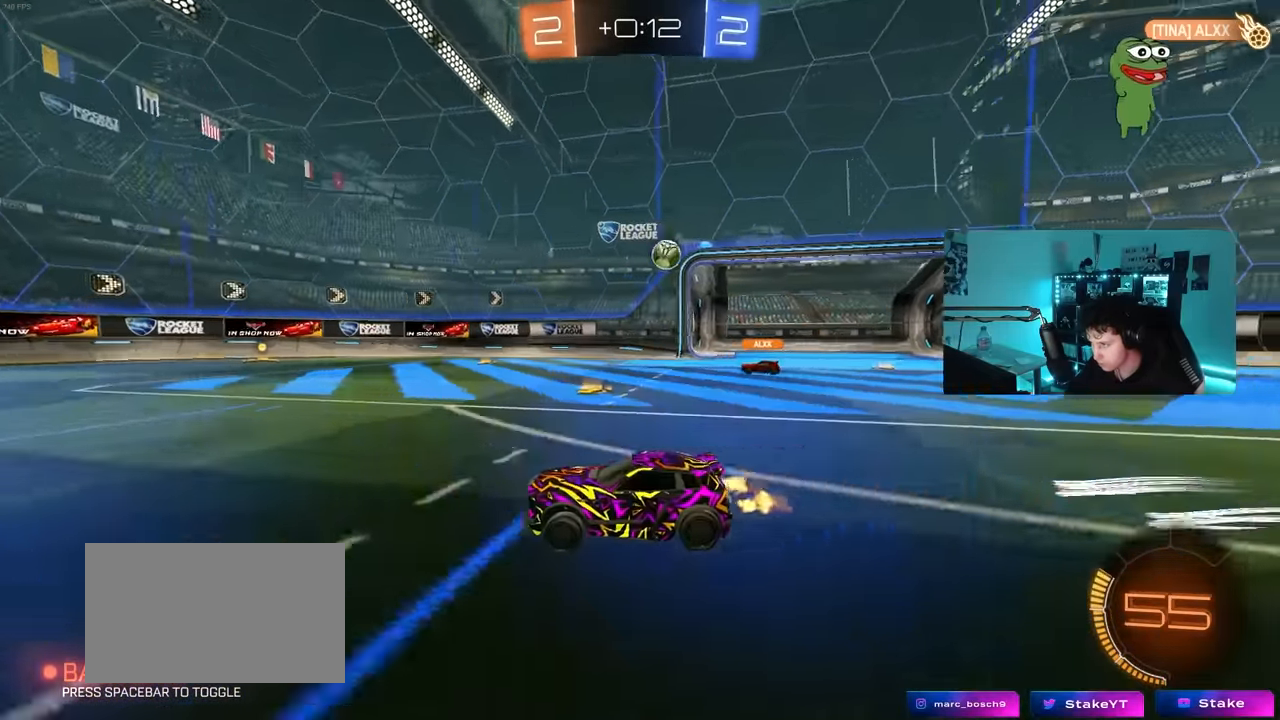
{"keys": ["d", "w"], "mouse": [], "mouse_move": "still", "events": [[100, "d", "up"], [283, "d", "down"], [283, "shift", "down"], [483, "shift", "up"]]}
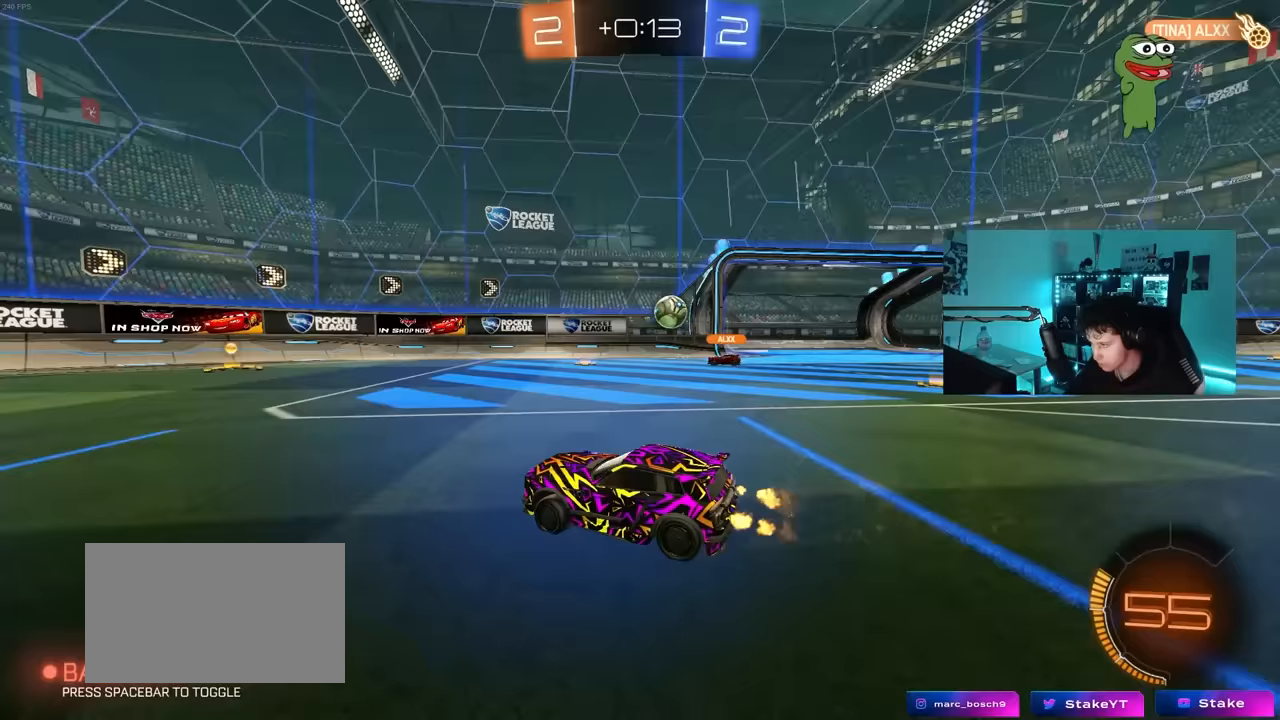
{"keys": ["d"], "mouse": [], "mouse_move": "still", "events": [[67, "d", "up"], [167, "d", "down"], [317, "w", "up"], [400, "d", "up"], [500, "d", "down"]]}
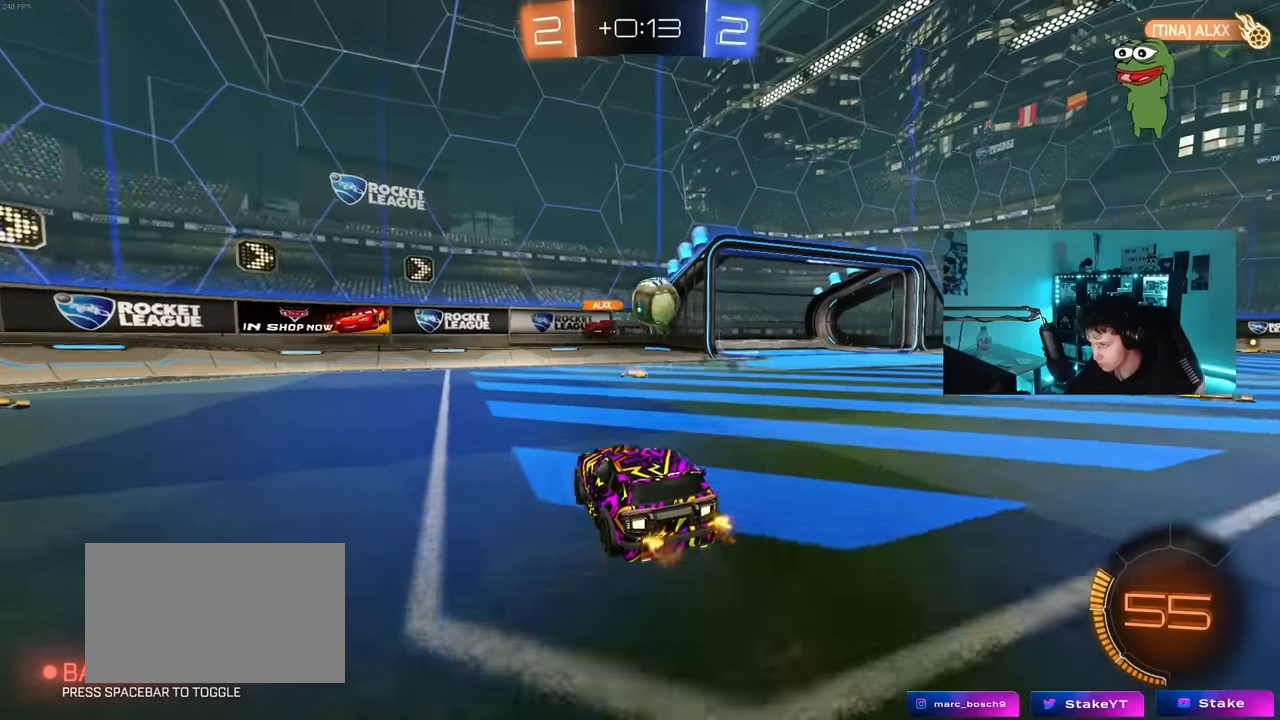
{"keys": ["a", "s"], "mouse": [], "mouse_move": "still", "events": [[183, "a", "down"], [183, "s", "down"], [233, "d", "up"]]}